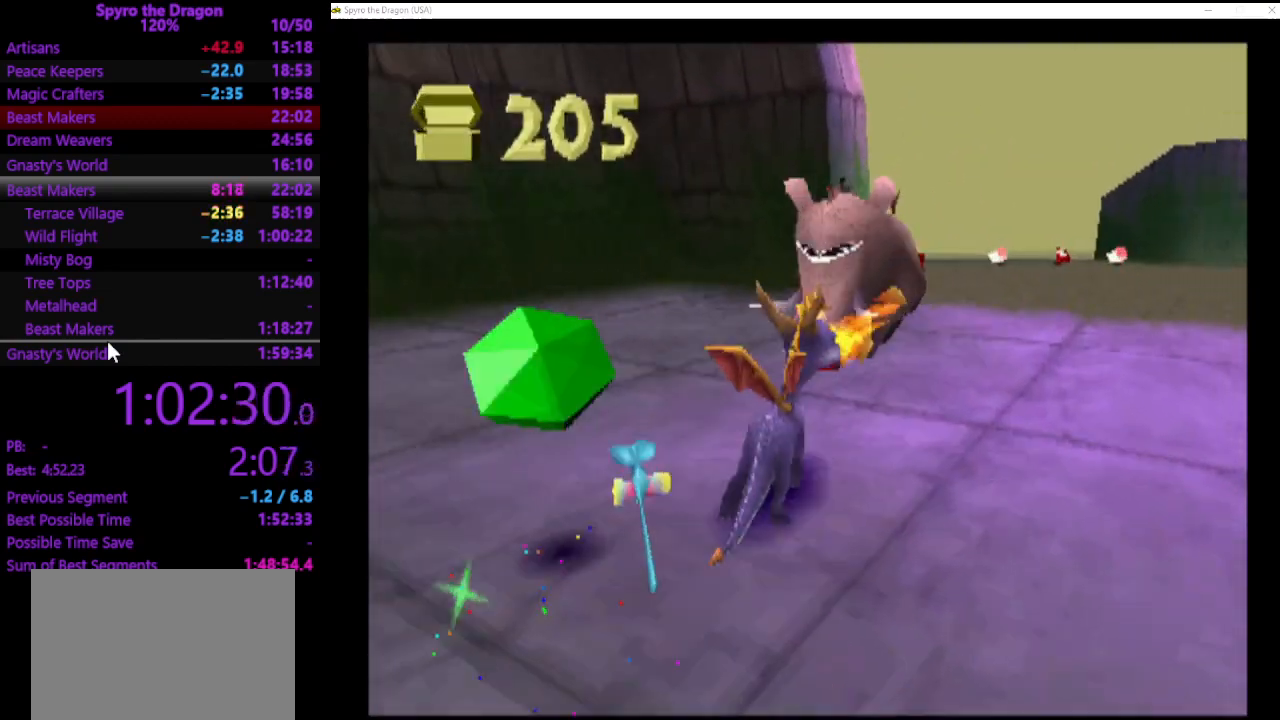
Gameplay with a controller (PlayStation layout); each line is a JSON object with the inputs held at the frame after it. "events" lists button and stick changes between this image and that frame as [ms after this image, input, new state], when the widget could be followed in between. Not read: right_stick.
{"buttons": [], "left_stick": "down", "events": [[33, "SQUARE", "down"], [200, "SQUARE", "up"], [200, "left_stick", "up-left"], [267, "CROSS", "down"], [267, "left_stick", "center"], [367, "CROSS", "up"], [400, "left_stick", "down"]]}
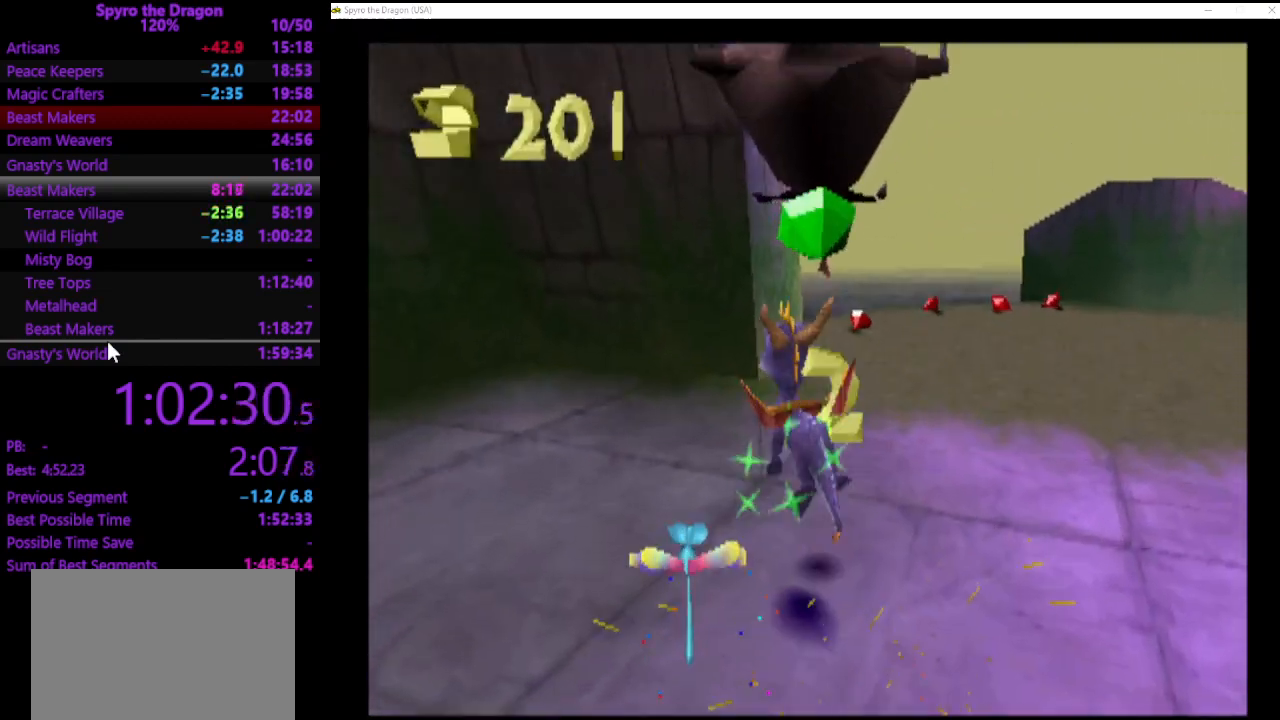
{"buttons": ["SQUARE"], "left_stick": "up-right", "events": [[33, "left_stick", "center"], [167, "left_stick", "up-right"], [400, "SQUARE", "down"]]}
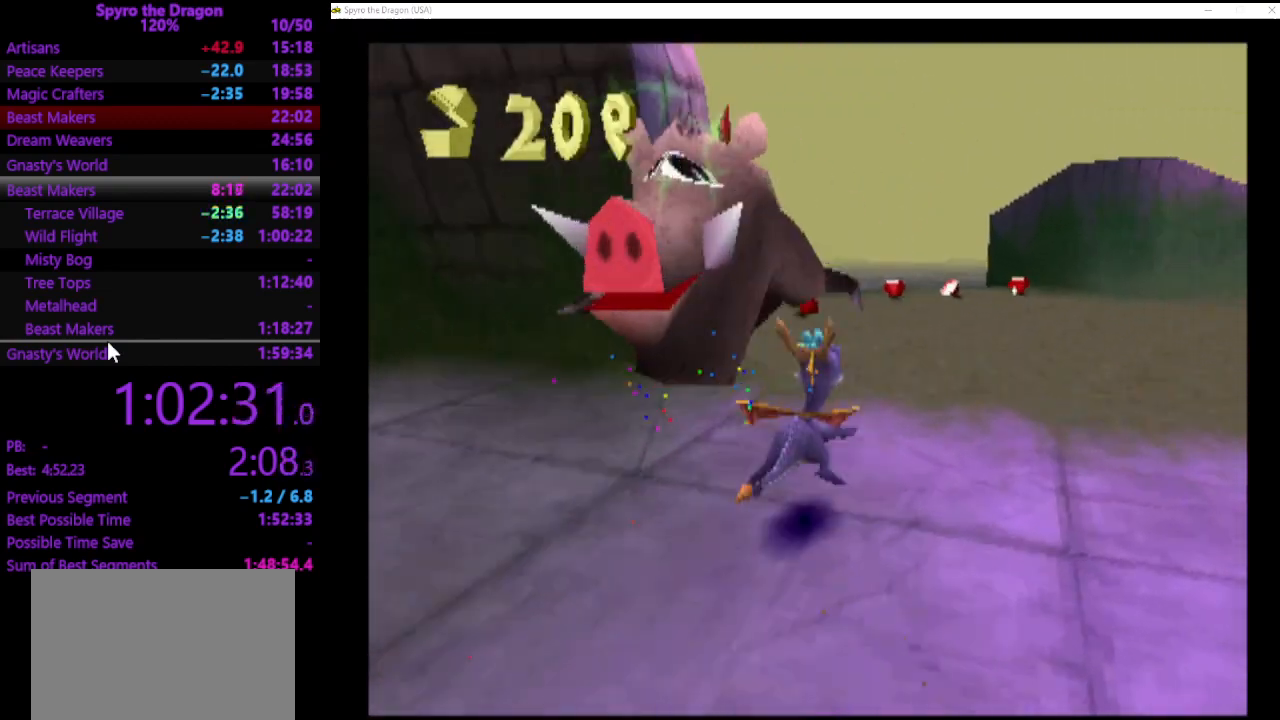
{"buttons": ["SQUARE"], "left_stick": "up-left", "events": [[100, "left_stick", "up-left"]]}
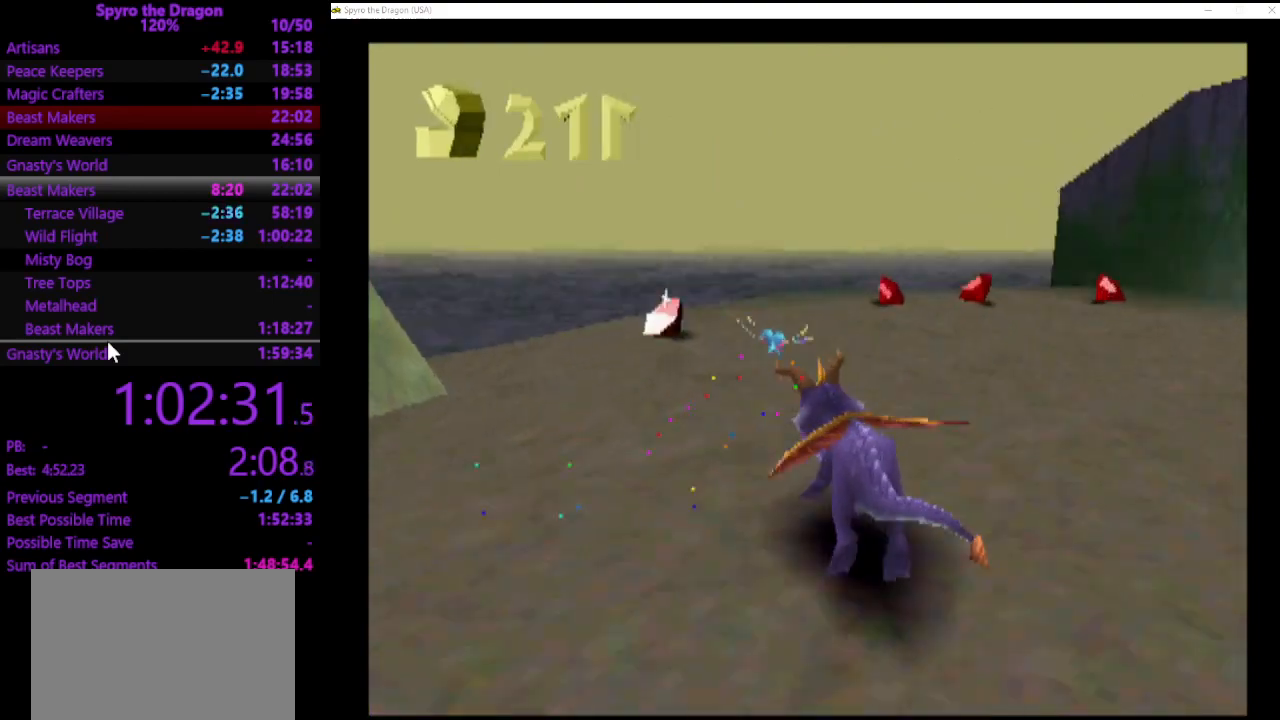
{"buttons": [], "left_stick": "right", "events": [[67, "SQUARE", "up"], [200, "SQUARE", "down"], [233, "left_stick", "up-right"], [300, "SQUARE", "up"], [300, "left_stick", "right"]]}
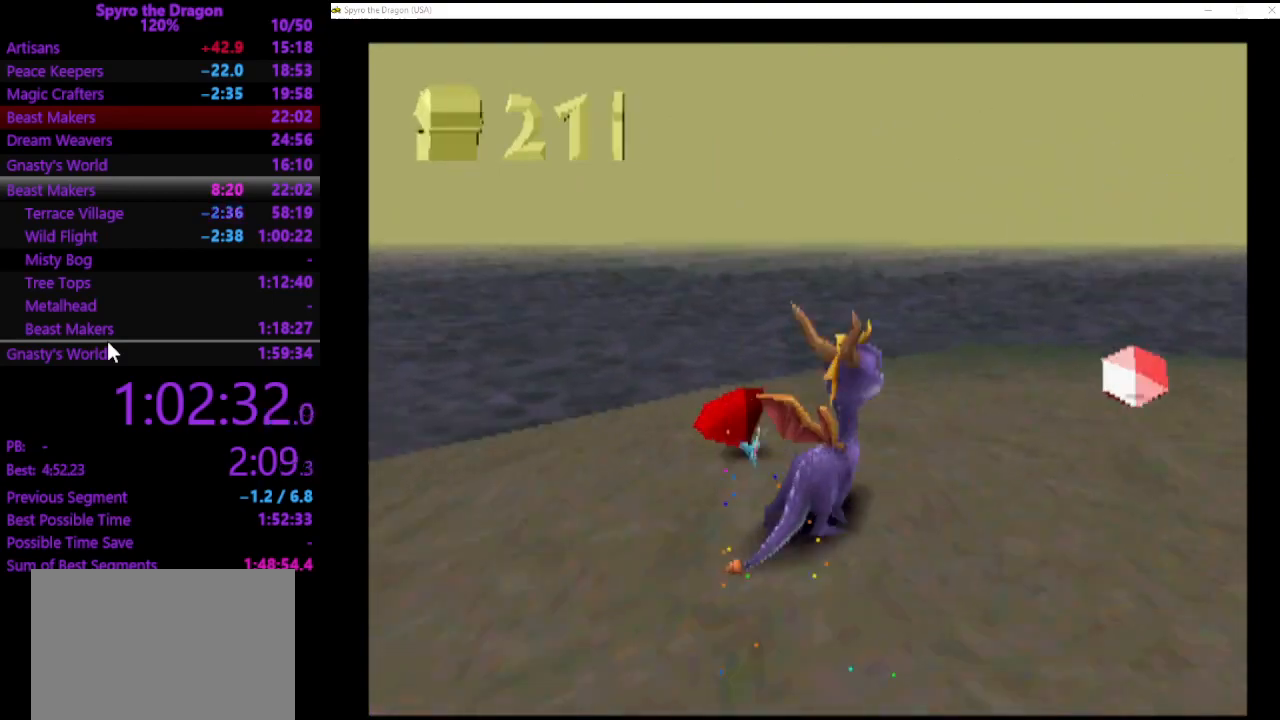
{"buttons": ["SQUARE"], "left_stick": "right", "events": [[67, "SQUARE", "down"]]}
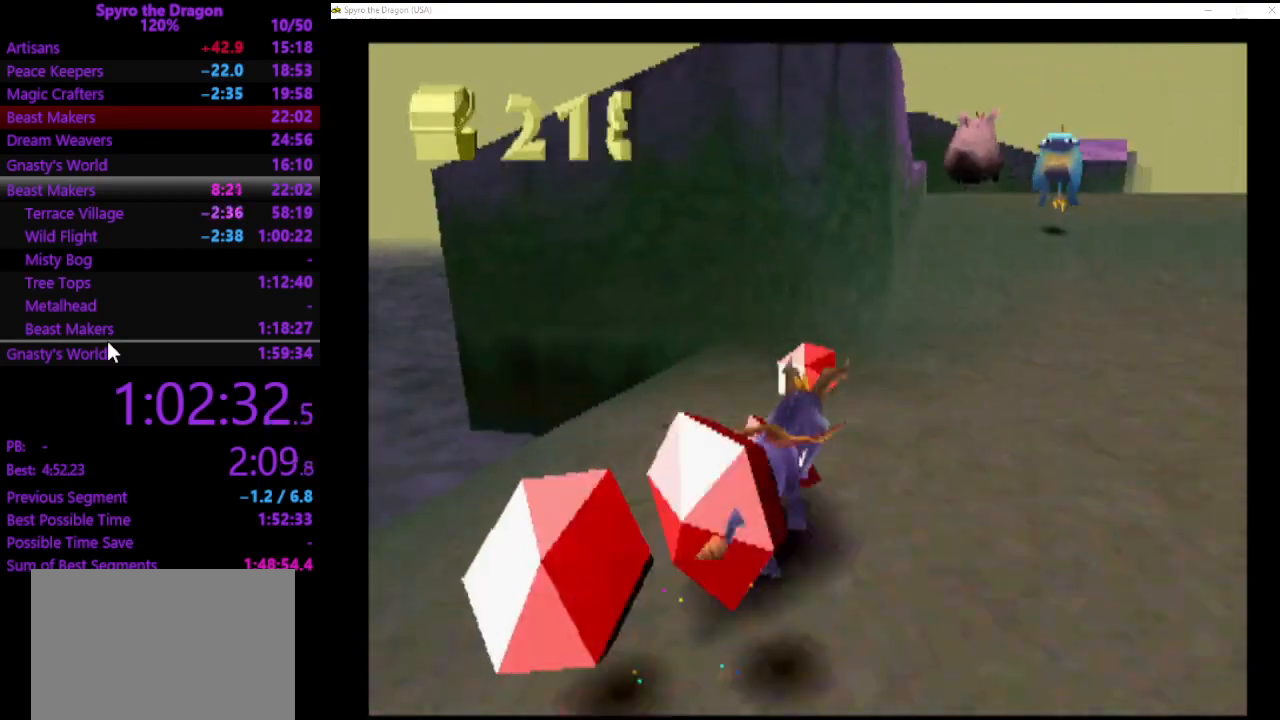
{"buttons": [], "left_stick": "up-right", "events": [[133, "SQUARE", "up"], [333, "left_stick", "up-right"], [400, "CIRCLE", "down"], [500, "CIRCLE", "up"]]}
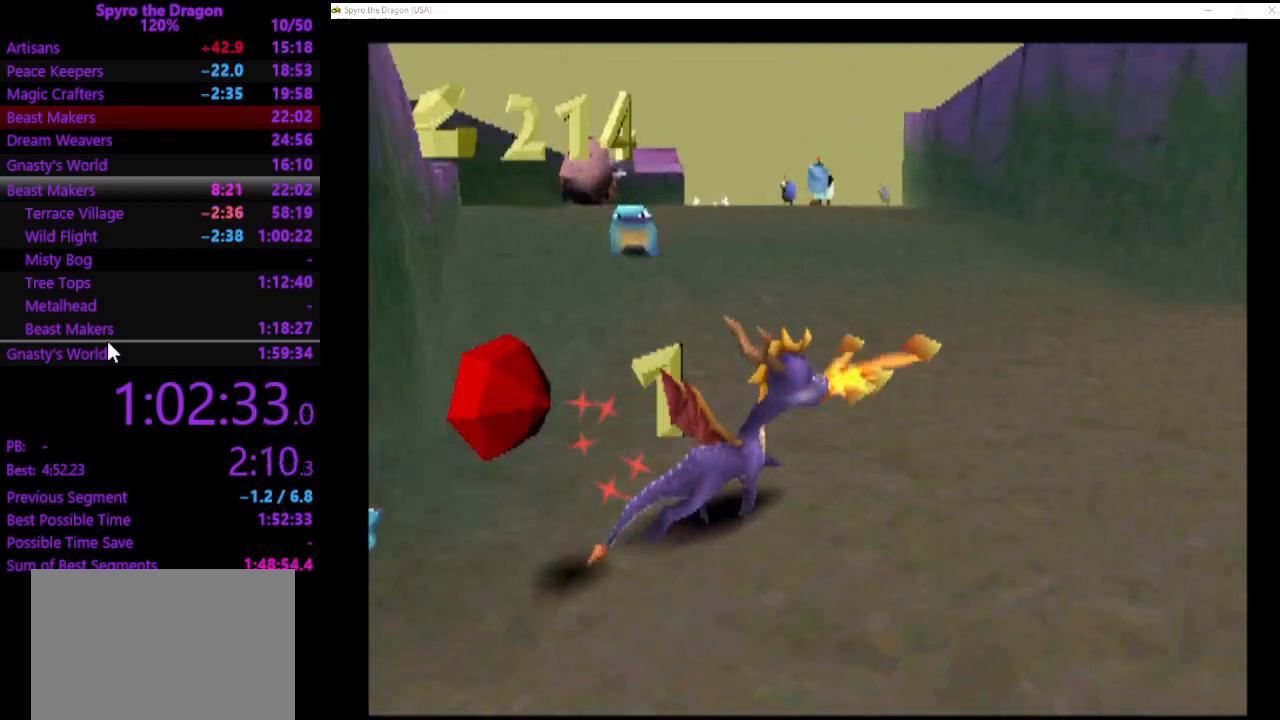
{"buttons": ["CROSS"], "left_stick": "down-left", "events": [[67, "SQUARE", "down"], [233, "SQUARE", "up"], [233, "left_stick", "up-left"], [300, "left_stick", "left"], [333, "CROSS", "down"], [400, "left_stick", "down-left"]]}
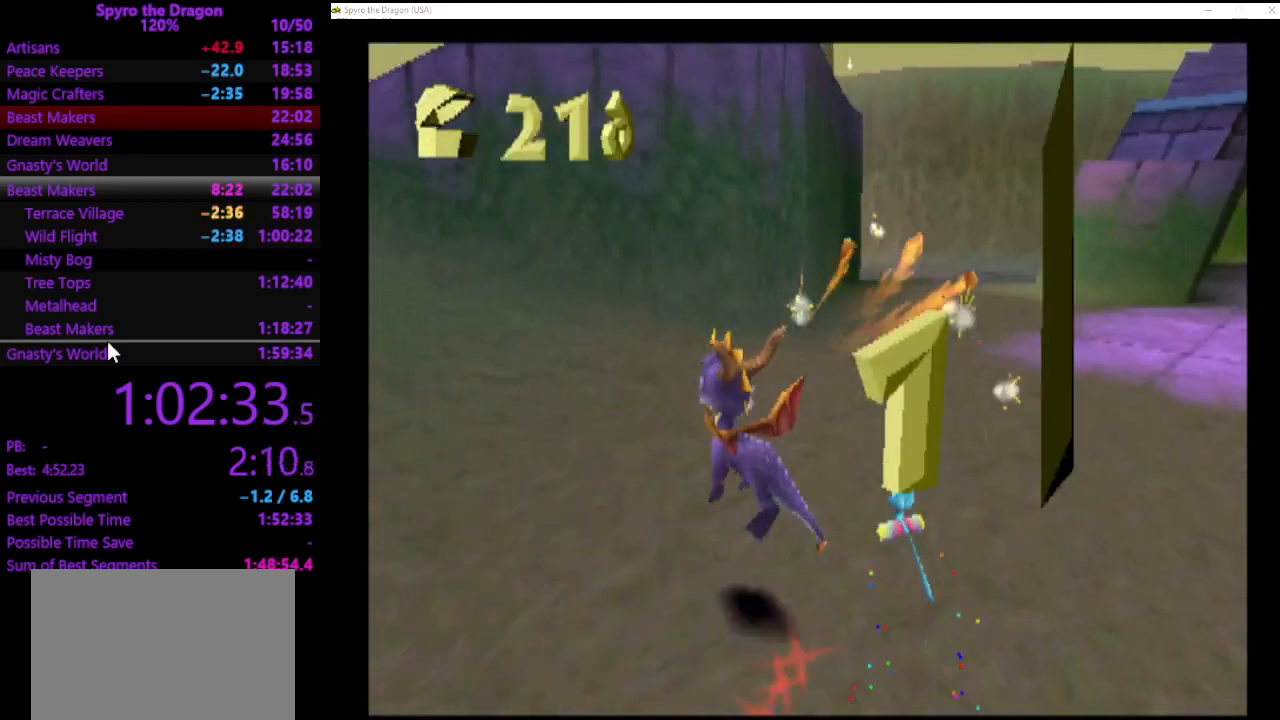
{"buttons": [], "left_stick": "up-left", "events": [[200, "CROSS", "up"], [367, "CIRCLE", "down"], [367, "left_stick", "up-left"], [500, "CIRCLE", "up"]]}
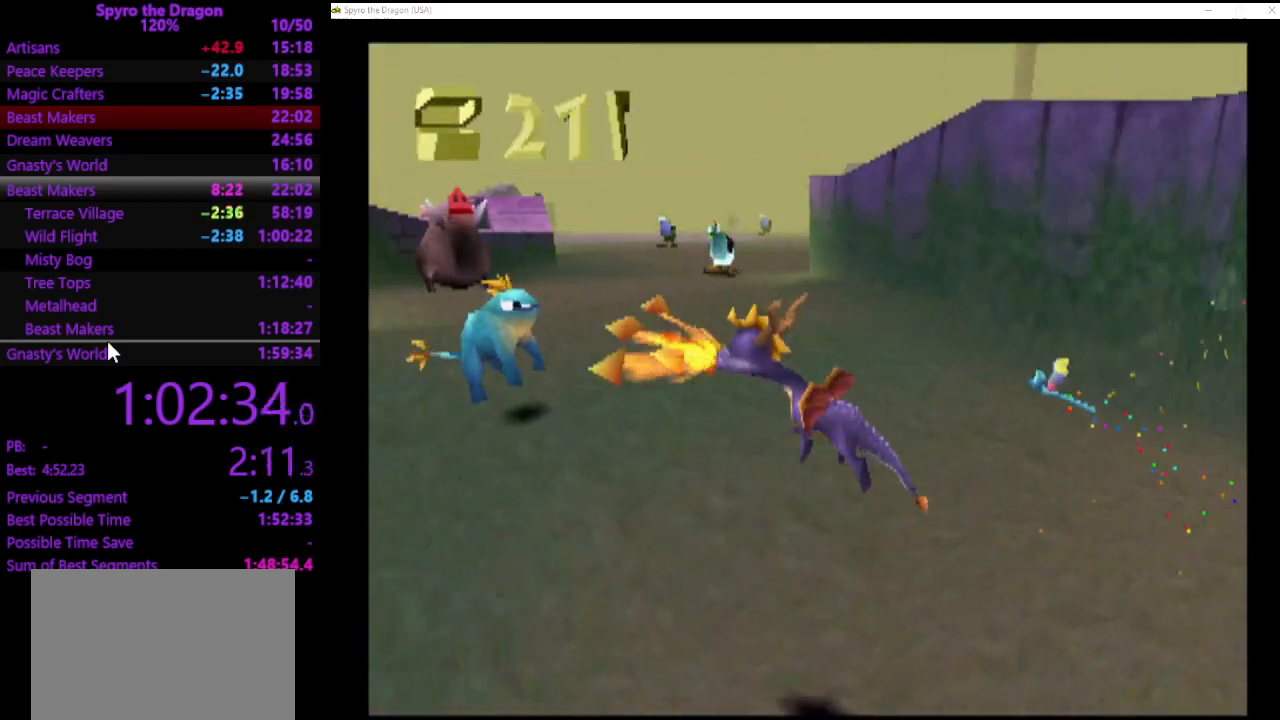
{"buttons": [], "left_stick": "center", "events": [[367, "CROSS", "down"], [367, "left_stick", "center"], [467, "CROSS", "up"]]}
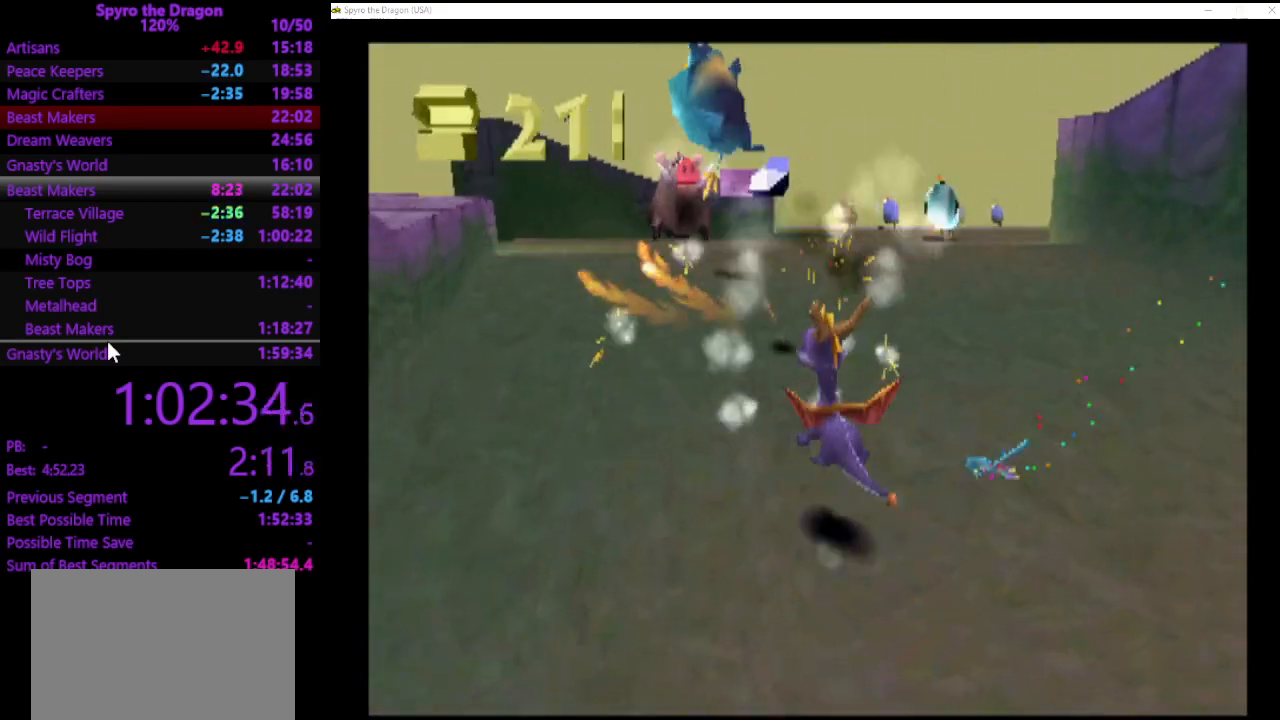
{"buttons": ["SQUARE"], "left_stick": "up", "events": [[100, "left_stick", "up"], [233, "left_stick", "up-left"], [433, "left_stick", "up"], [467, "SQUARE", "down"]]}
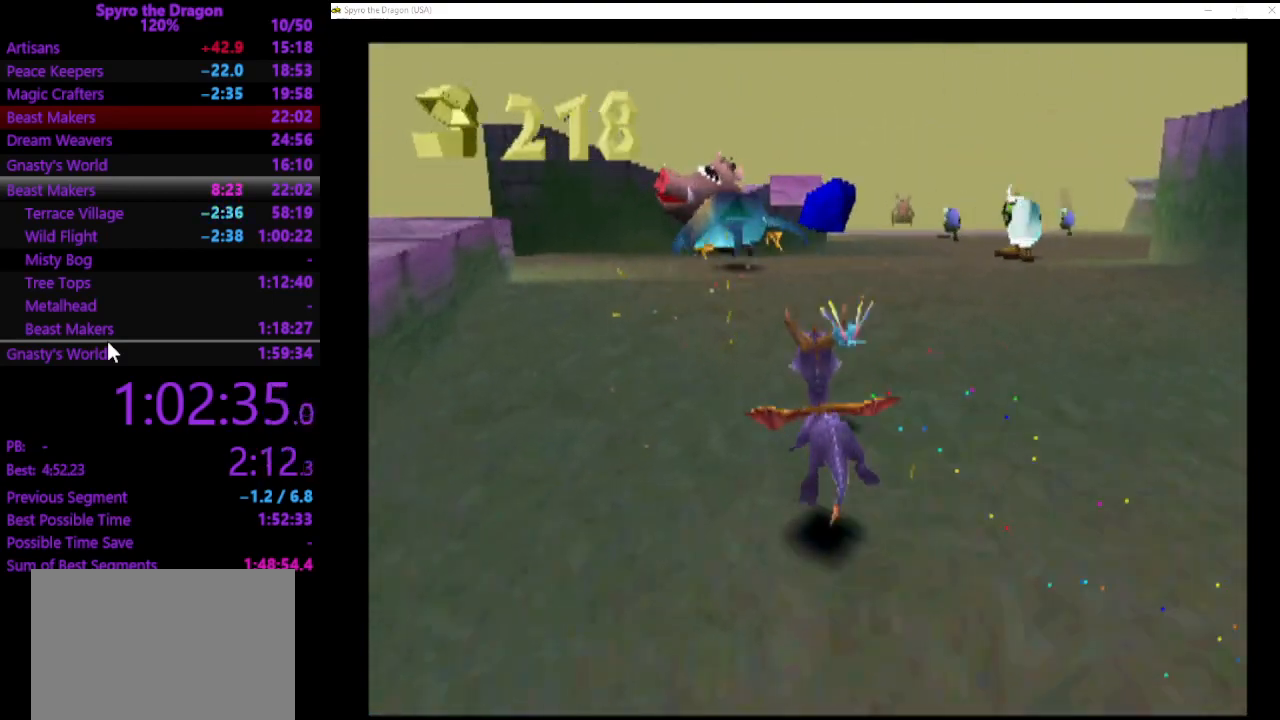
{"buttons": [], "left_stick": "up", "events": [[300, "SQUARE", "up"], [433, "CIRCLE", "down"], [500, "CIRCLE", "up"]]}
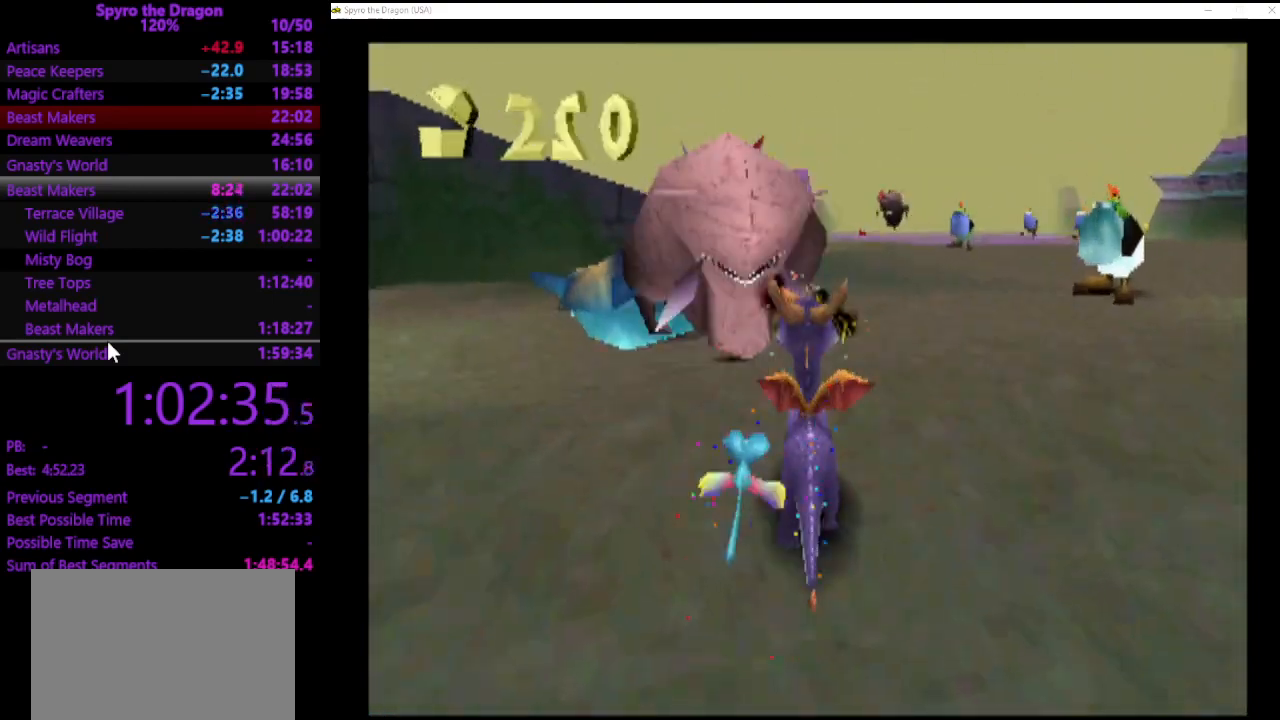
{"buttons": [], "left_stick": "center", "events": [[133, "CROSS", "down"], [200, "left_stick", "center"], [267, "CROSS", "up"], [367, "left_stick", "left"], [500, "left_stick", "center"]]}
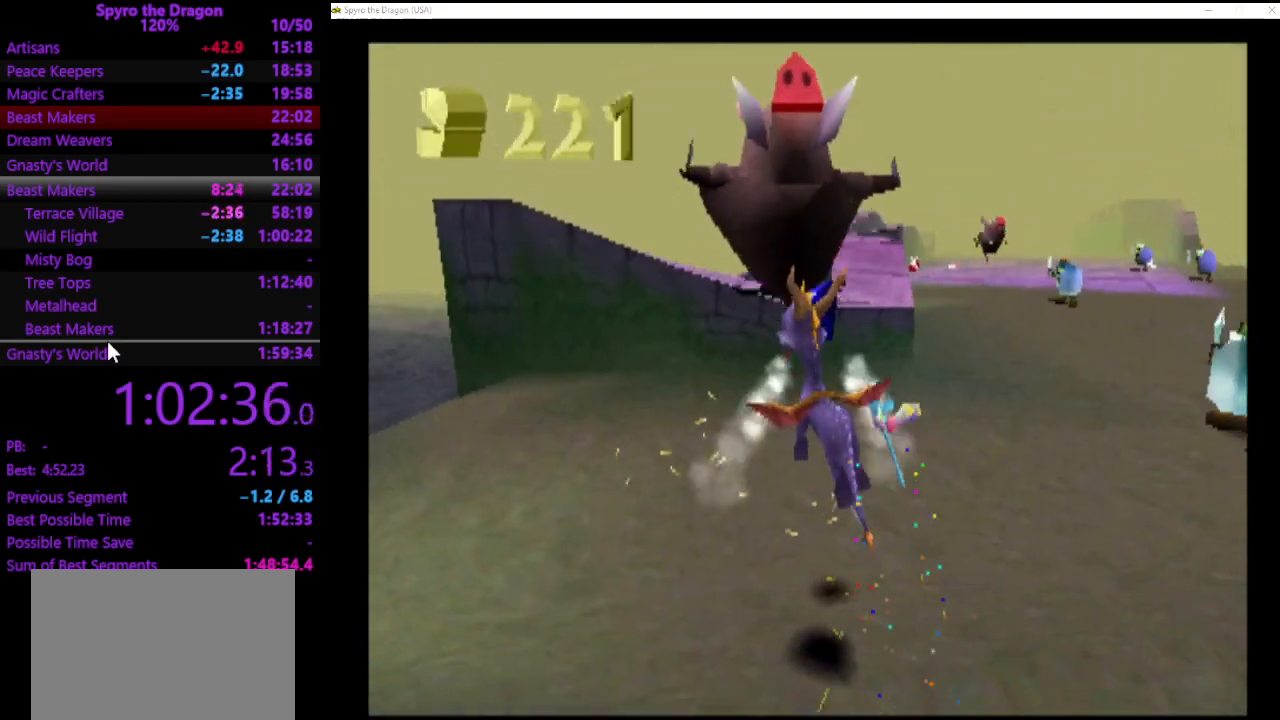
{"buttons": ["SQUARE"], "left_stick": "up-right", "events": [[100, "left_stick", "up-right"], [500, "SQUARE", "down"]]}
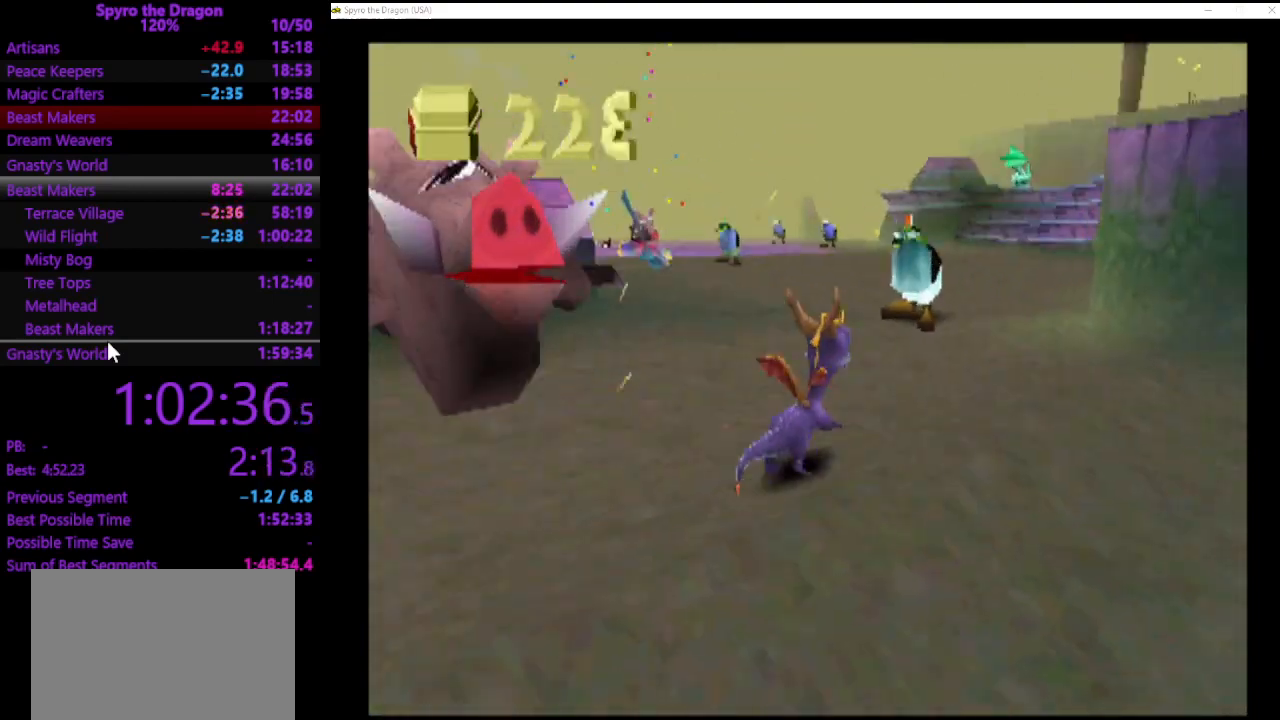
{"buttons": ["SQUARE"], "left_stick": "left", "events": [[67, "left_stick", "up"], [367, "left_stick", "up-left"], [467, "left_stick", "left"]]}
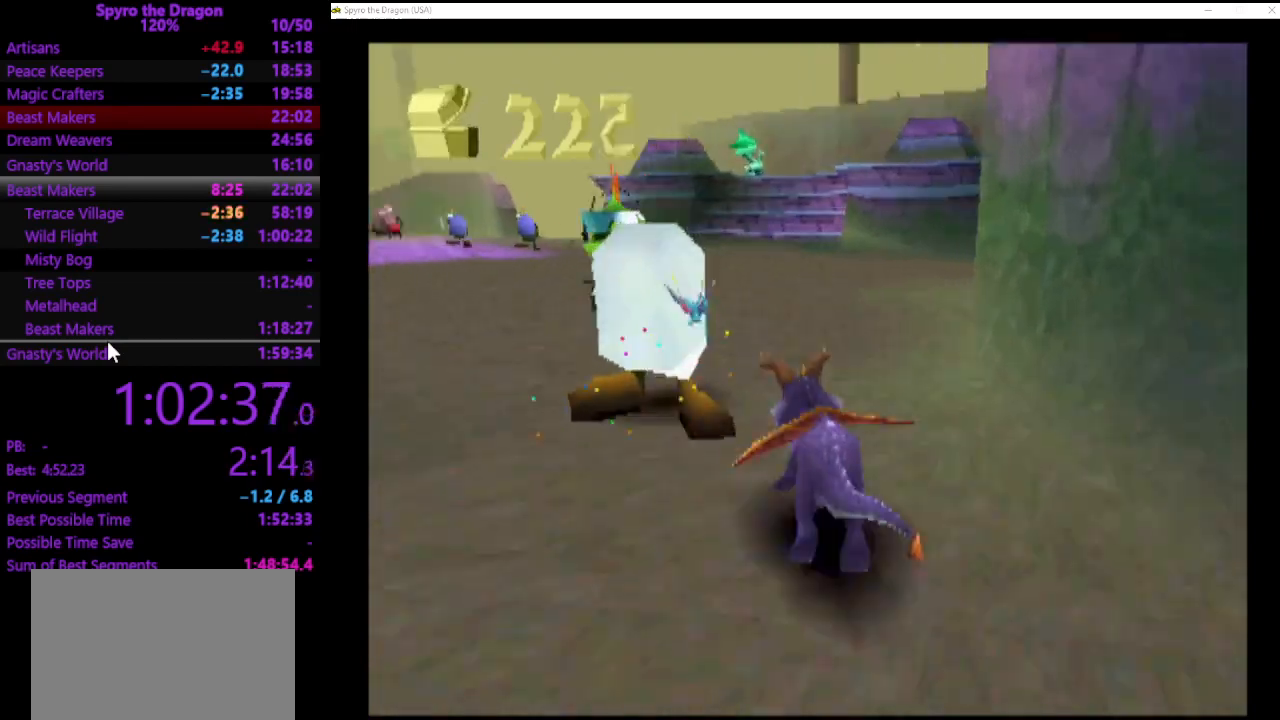
{"buttons": ["SQUARE"], "left_stick": "up", "events": [[300, "left_stick", "up-left"], [433, "left_stick", "up"]]}
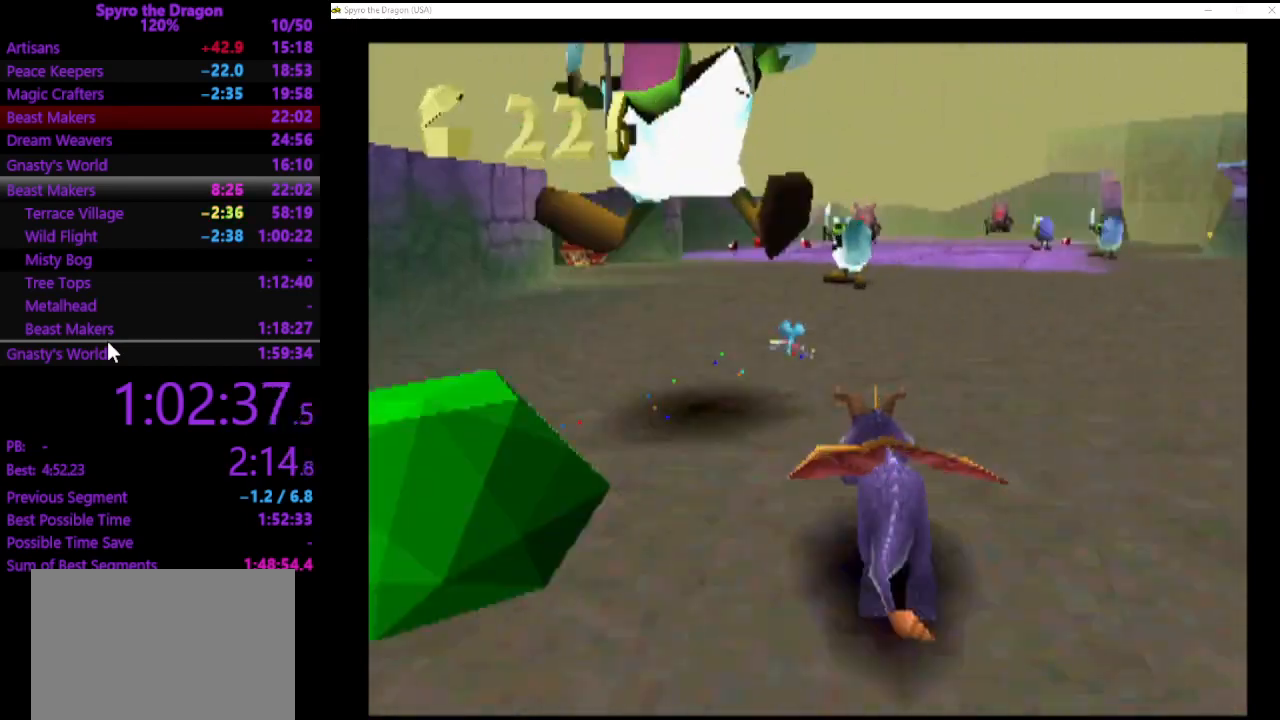
{"buttons": ["SQUARE"], "left_stick": "up", "events": []}
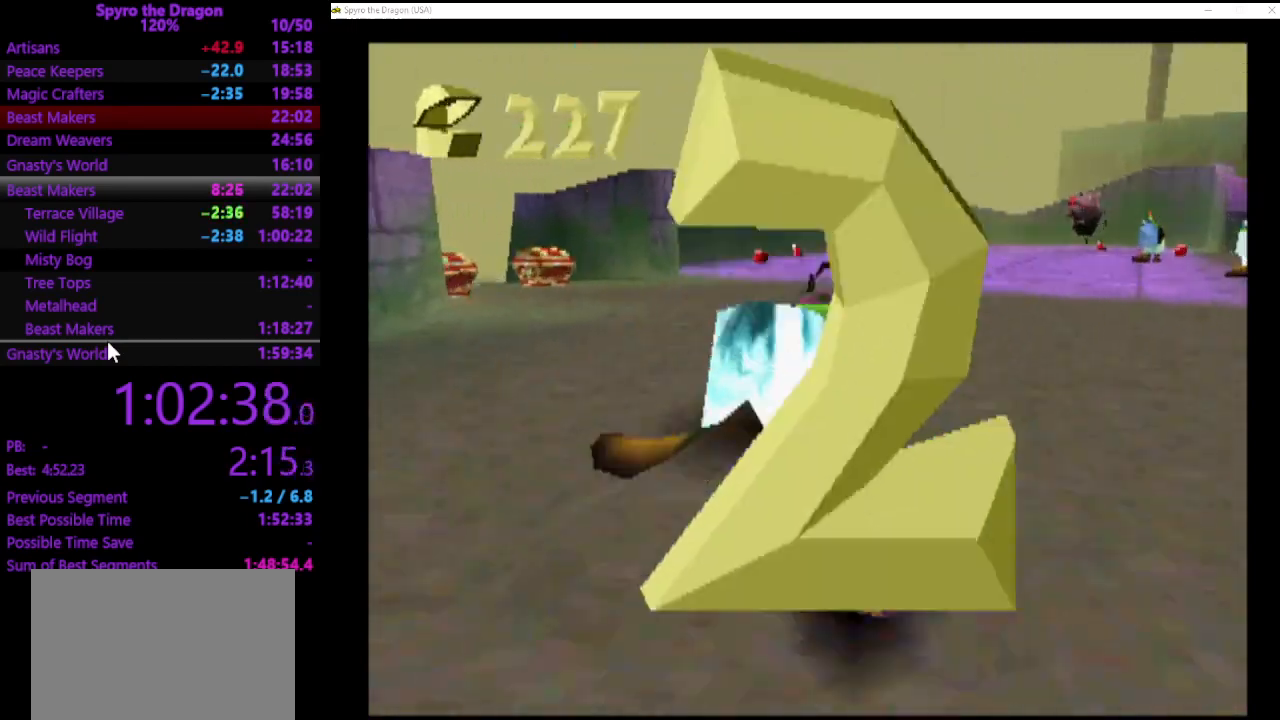
{"buttons": ["SQUARE"], "left_stick": "up", "events": []}
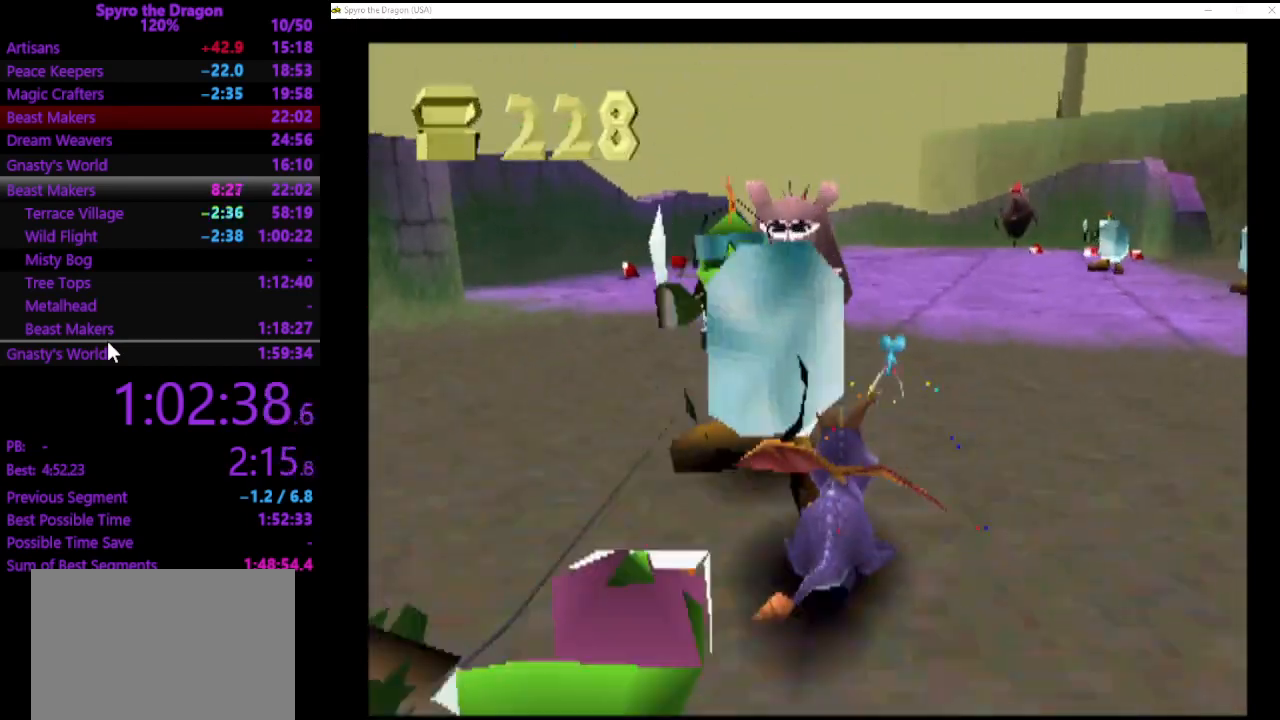
{"buttons": [], "left_stick": "down-left", "events": [[67, "SQUARE", "up"], [133, "CIRCLE", "down"], [200, "CIRCLE", "up"], [200, "left_stick", "up-left"], [300, "CROSS", "down"], [333, "left_stick", "left"], [400, "CROSS", "up"], [467, "left_stick", "down-left"]]}
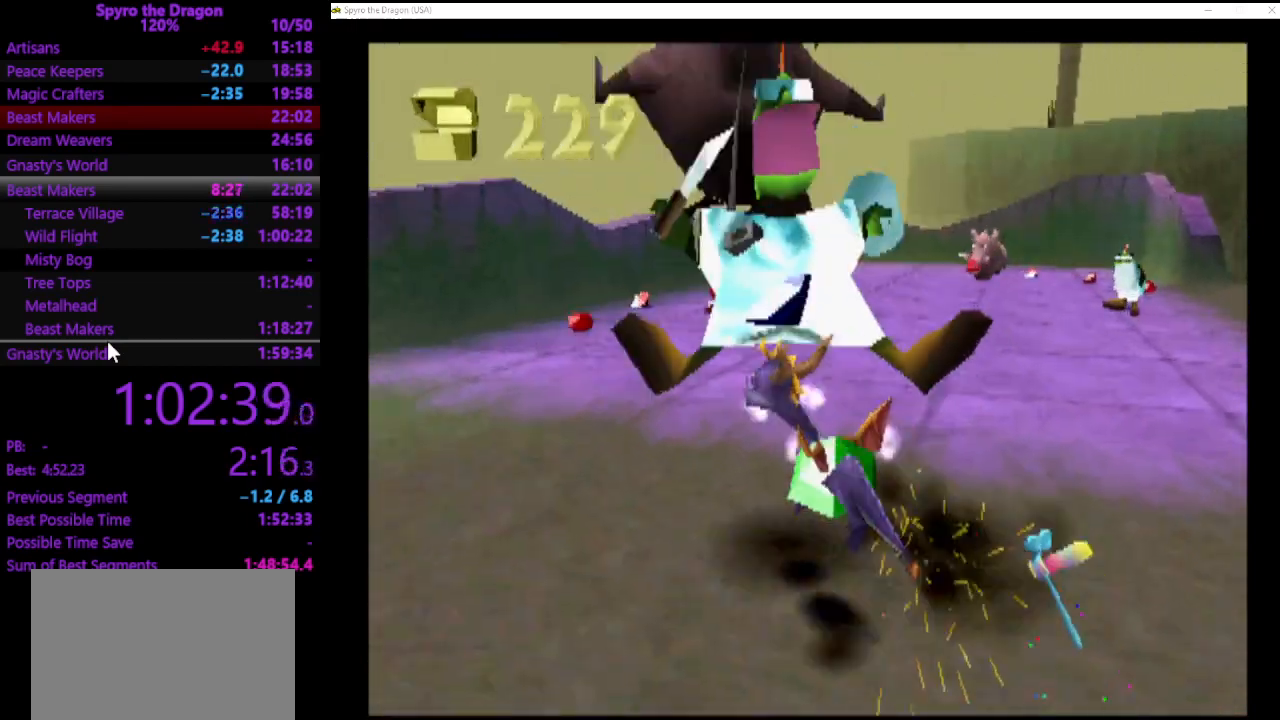
{"buttons": [], "left_stick": "up-left", "events": [[233, "left_stick", "center"], [400, "left_stick", "up-left"]]}
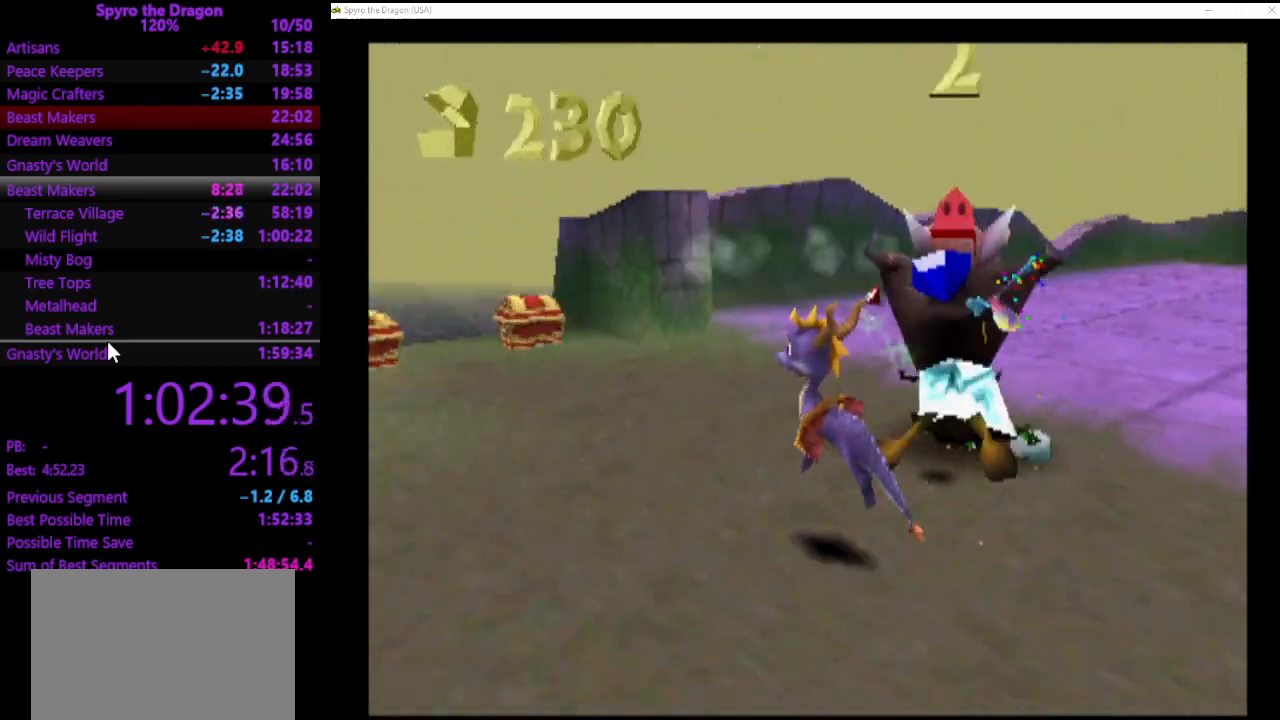
{"buttons": ["SQUARE"], "left_stick": "up-right", "events": [[133, "SQUARE", "down"], [300, "left_stick", "up"], [467, "left_stick", "up-right"]]}
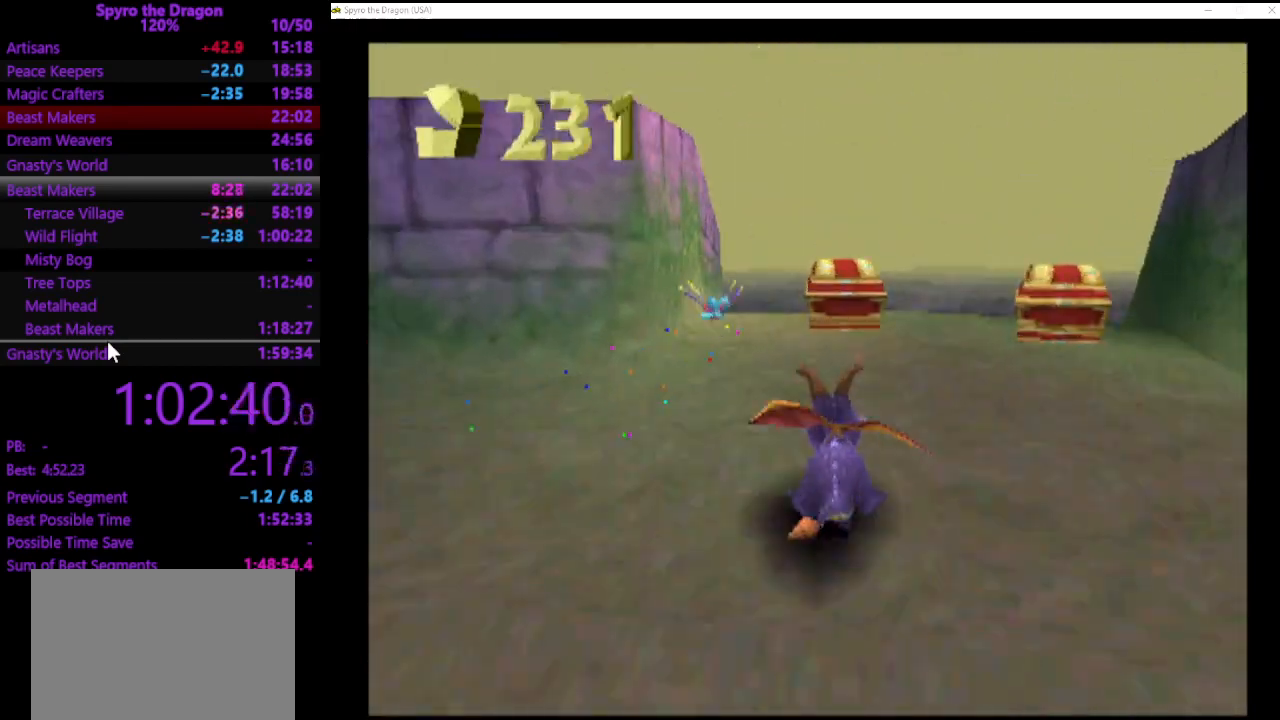
{"buttons": ["CROSS"], "left_stick": "up", "events": [[33, "SQUARE", "up"], [67, "CIRCLE", "down"], [133, "CIRCLE", "up"], [200, "SQUARE", "down"], [200, "left_stick", "up"], [400, "SQUARE", "up"], [500, "CROSS", "down"]]}
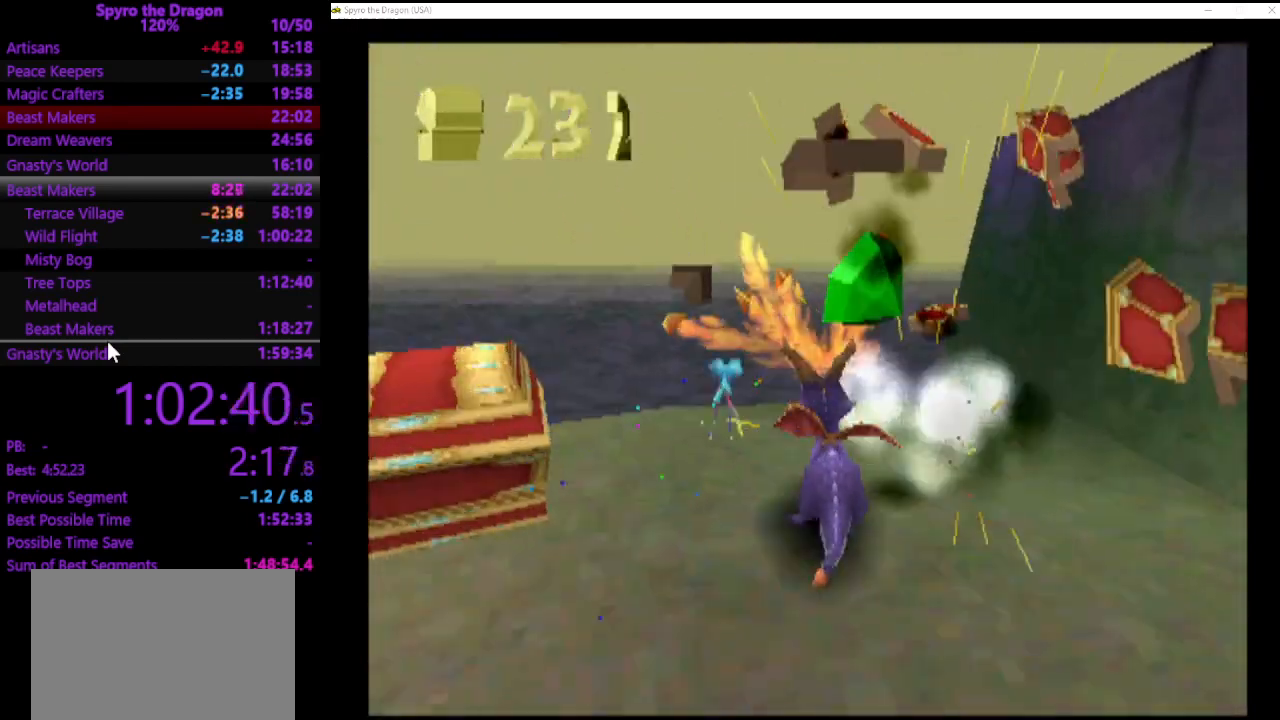
{"buttons": [], "left_stick": "down", "events": [[67, "CROSS", "up"], [67, "left_stick", "down"], [167, "left_stick", "down-left"], [333, "left_stick", "down"]]}
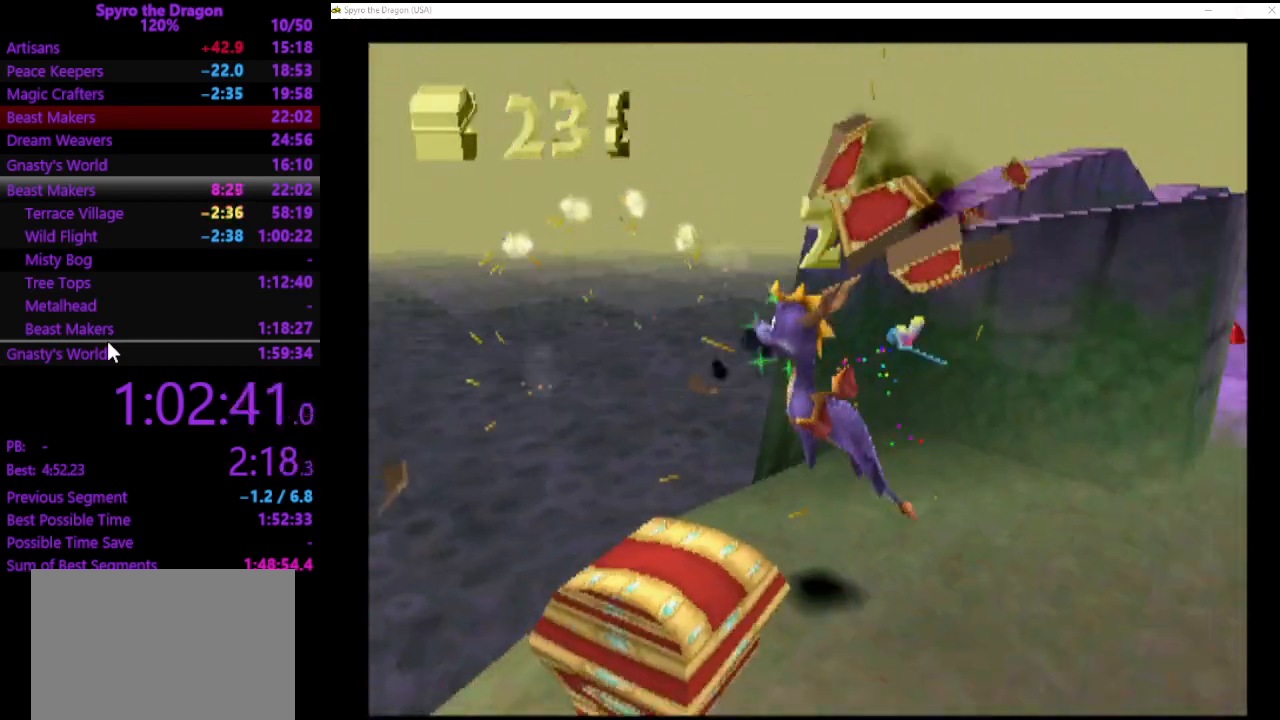
{"buttons": ["SQUARE"], "left_stick": "down-right", "events": [[67, "left_stick", "center"], [433, "SQUARE", "down"], [433, "left_stick", "down"], [500, "left_stick", "down-right"]]}
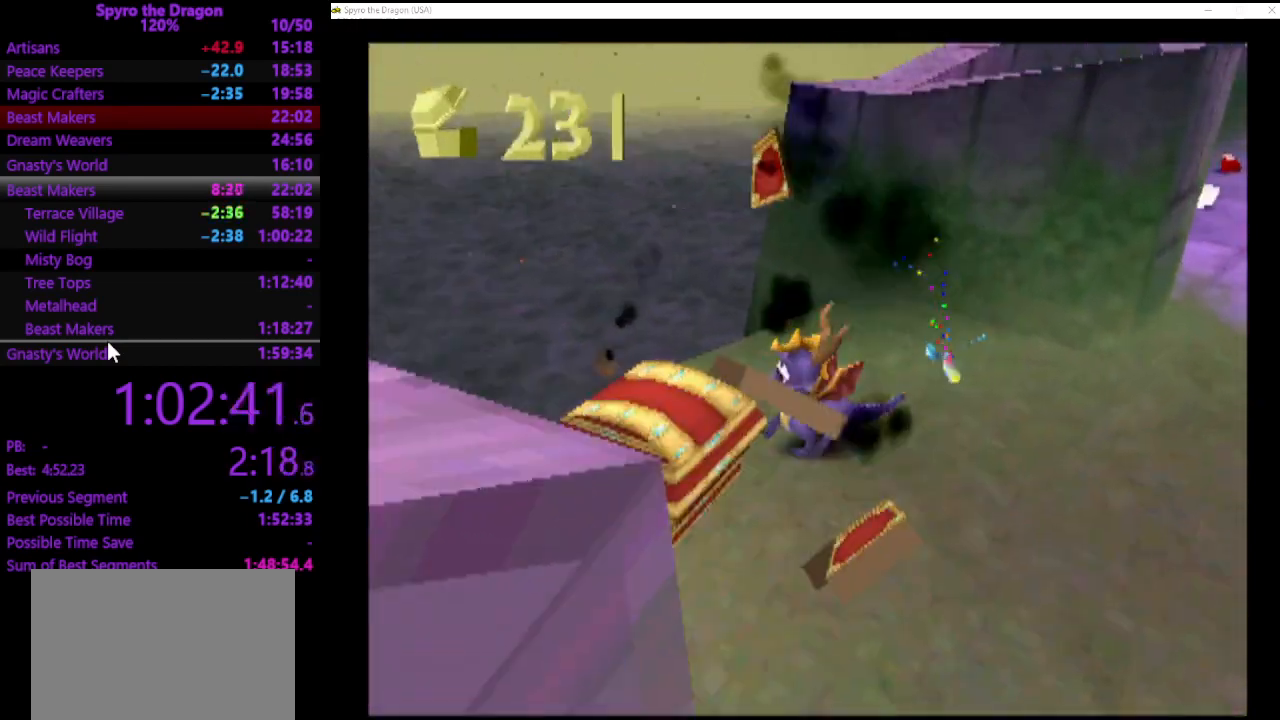
{"buttons": [], "left_stick": "right", "events": [[33, "SQUARE", "up"], [167, "CROSS", "down"], [267, "CROSS", "up"], [500, "left_stick", "right"]]}
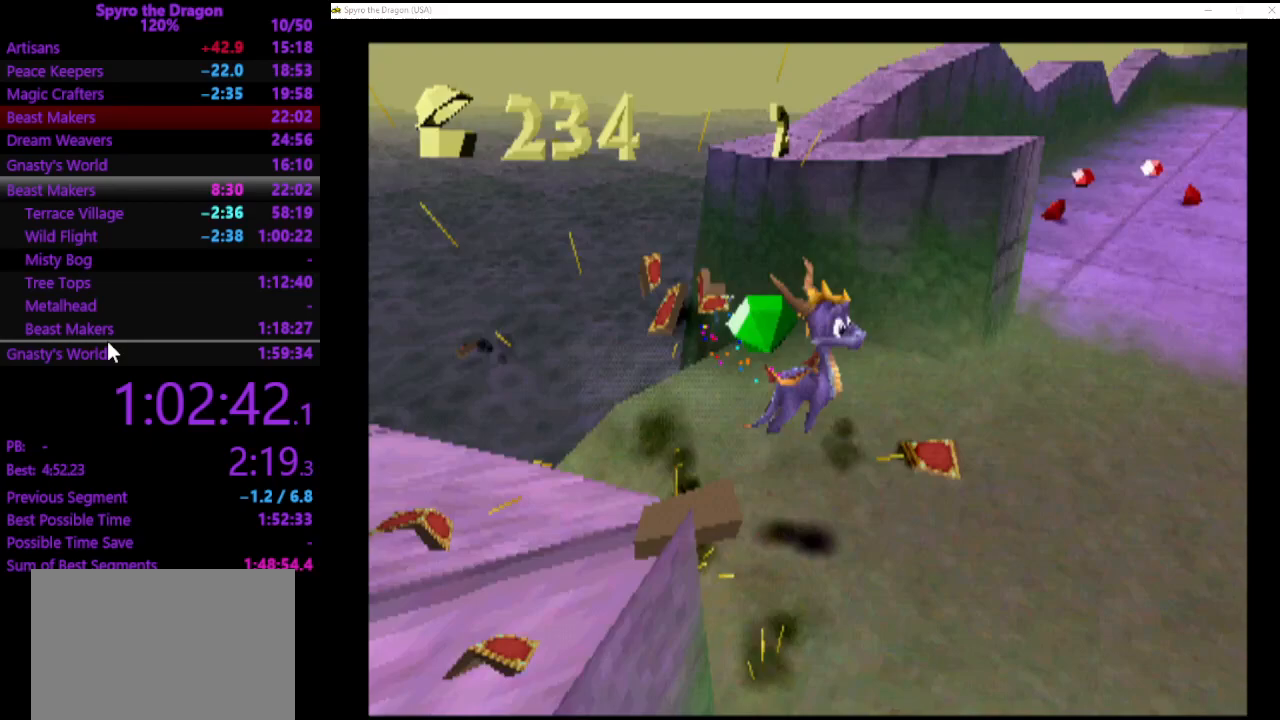
{"buttons": ["SQUARE"], "left_stick": "up-left", "events": [[167, "SQUARE", "down"], [367, "left_stick", "up-left"]]}
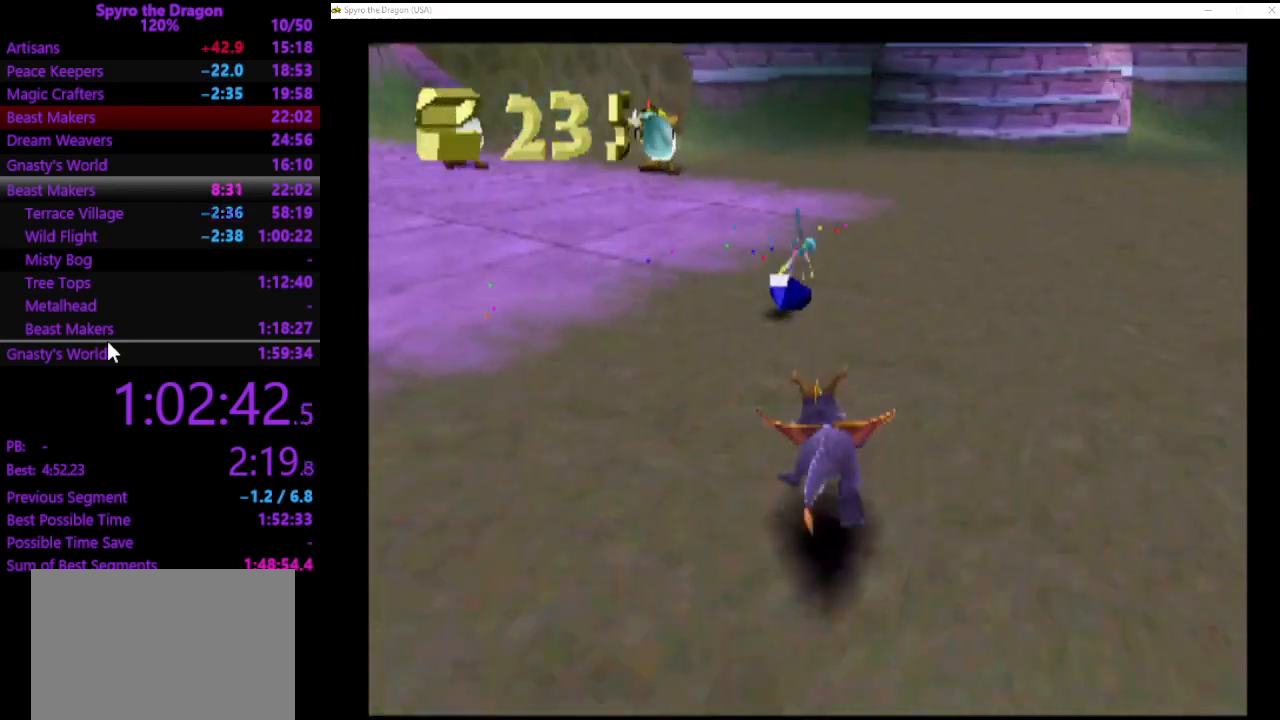
{"buttons": ["SQUARE"], "left_stick": "left", "events": [[233, "SQUARE", "up"], [267, "left_stick", "left"], [333, "CROSS", "down"], [400, "CROSS", "up"], [467, "SQUARE", "down"]]}
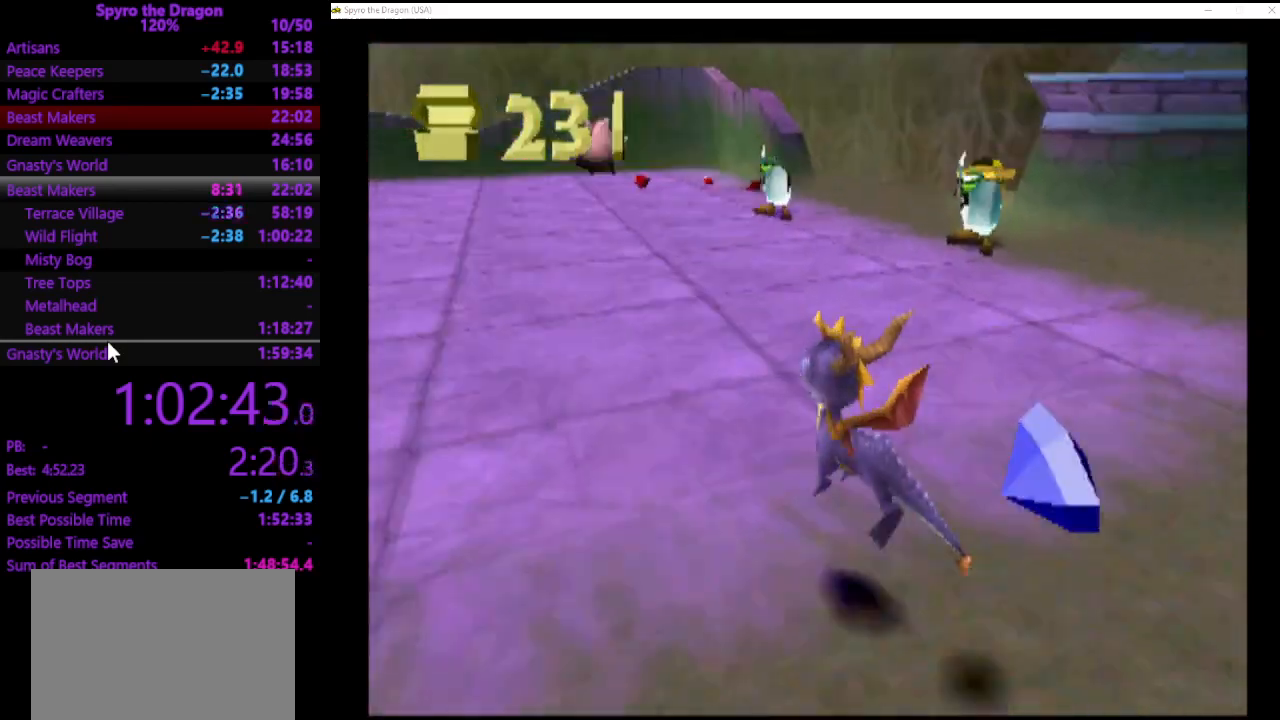
{"buttons": [], "left_stick": "up-right", "events": [[333, "left_stick", "up-left"], [500, "SQUARE", "up"], [500, "left_stick", "up-right"]]}
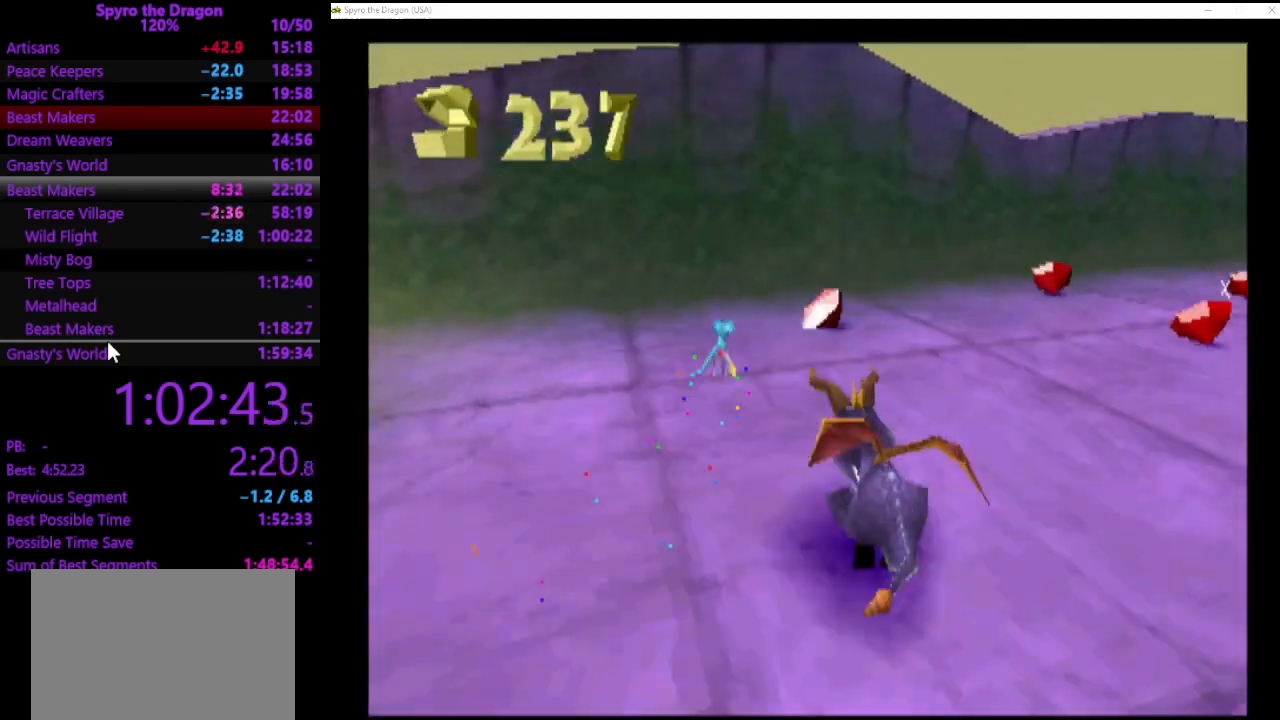
{"buttons": ["CIRCLE"], "left_stick": "up-right", "events": [[433, "CIRCLE", "down"]]}
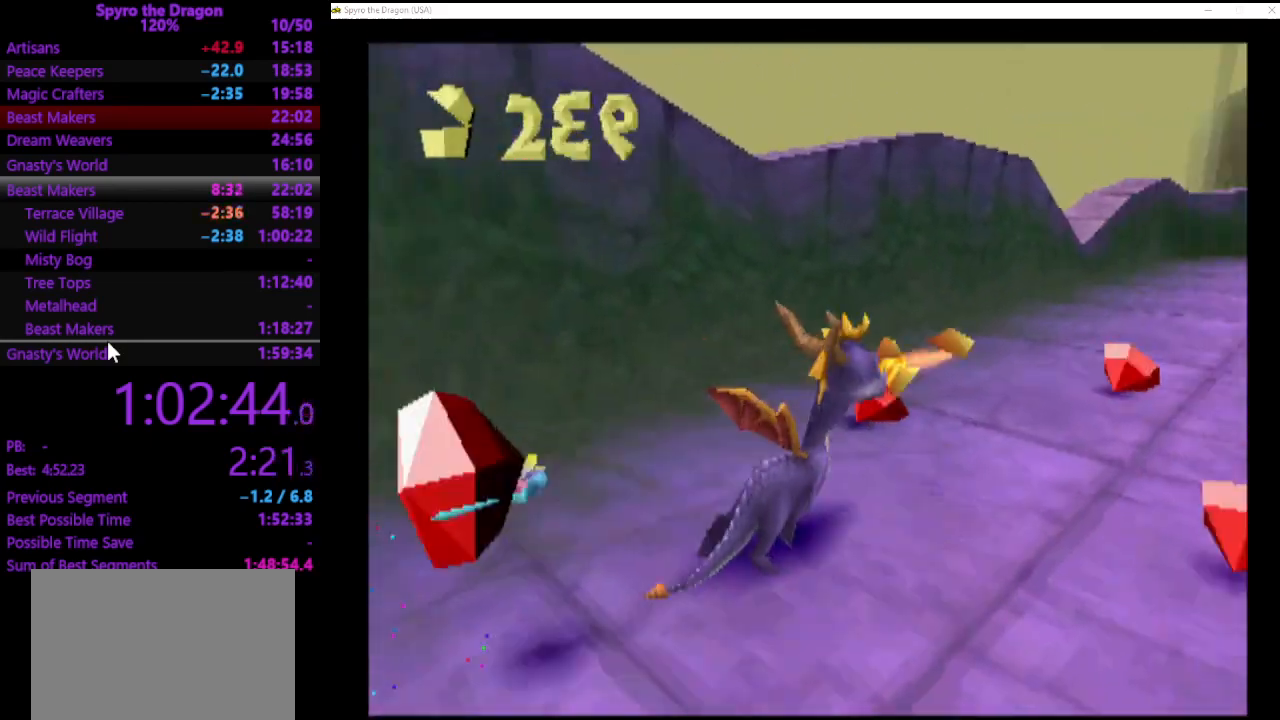
{"buttons": ["CROSS"], "left_stick": "up-right", "events": [[33, "CIRCLE", "up"], [467, "CROSS", "down"]]}
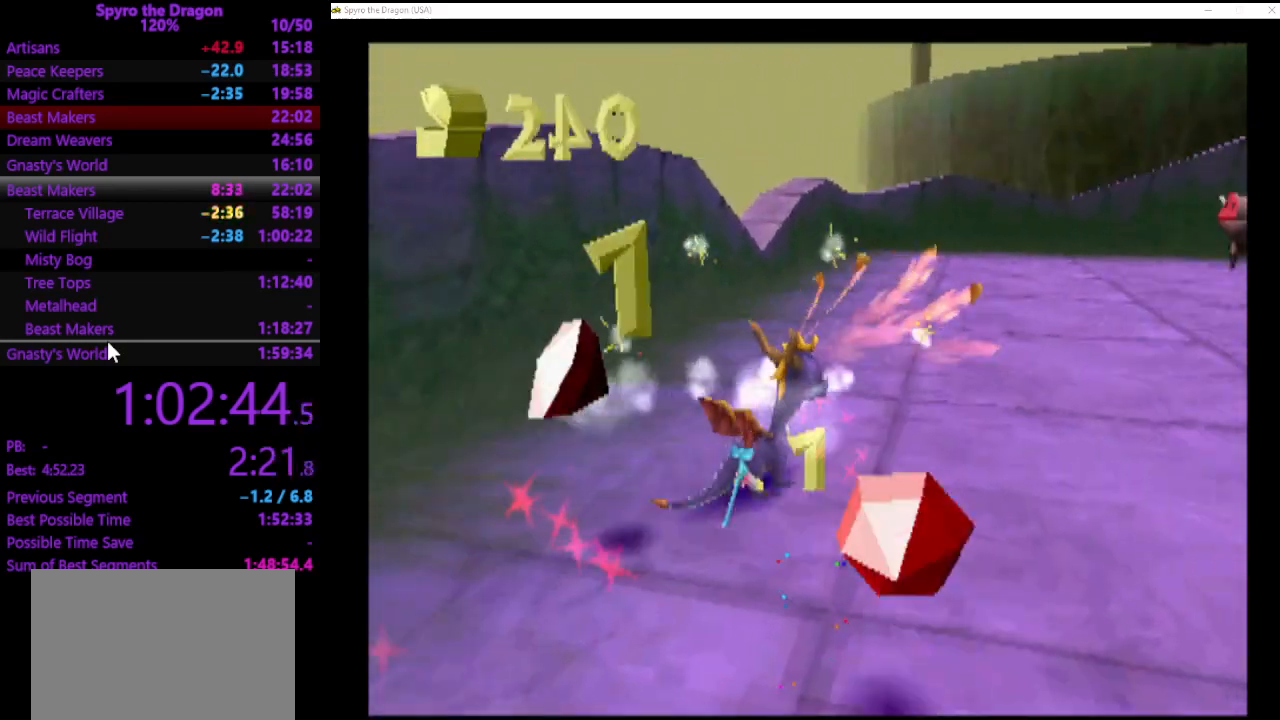
{"buttons": ["CIRCLE"], "left_stick": "up", "events": [[67, "CROSS", "up"], [67, "left_stick", "down-right"], [133, "left_stick", "center"], [300, "left_stick", "up"], [400, "CIRCLE", "down"]]}